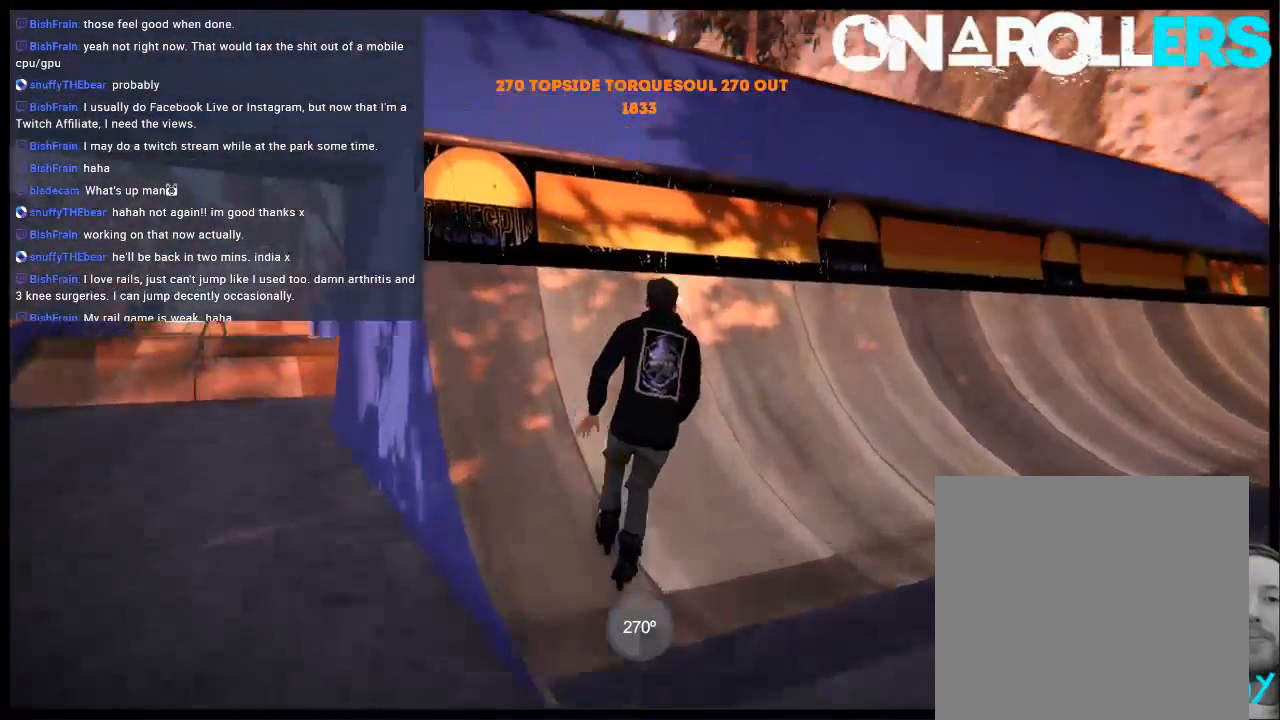
Gameplay with a controller (Xbox layout); each line is a JSON object with the inputs held at the frame after it. "events" lists button and stick changes between this image and that frame as [ms after this image, input, new state], when the widget could be followed in between. Not read: L3 R3.
{"buttons": [], "left_stick": "up-right", "right_stick": "left", "events": [[67, "left_stick", "up-right"], [233, "right_stick", "left"]]}
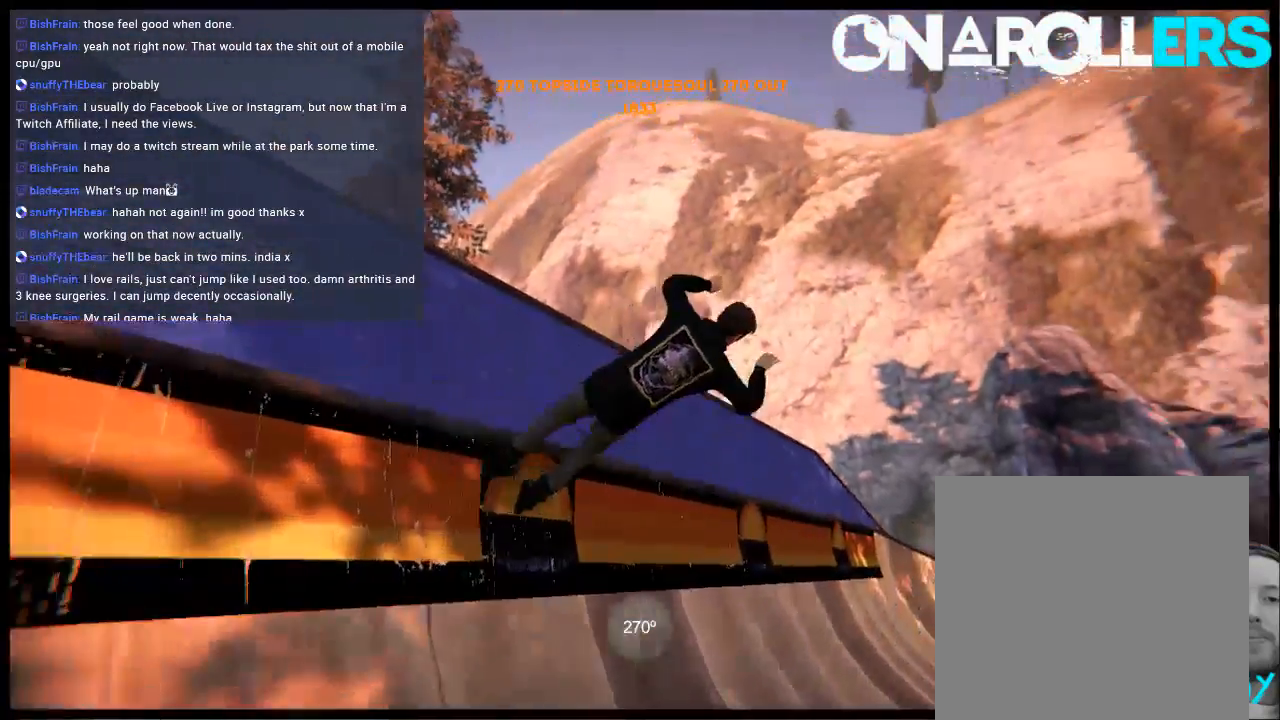
{"buttons": ["R1"], "left_stick": "center", "right_stick": "center", "events": [[167, "left_stick", "center"], [200, "right_stick", "center"], [333, "DPAD_RIGHT", "down"], [400, "DPAD_RIGHT", "up"], [467, "R1", "down"]]}
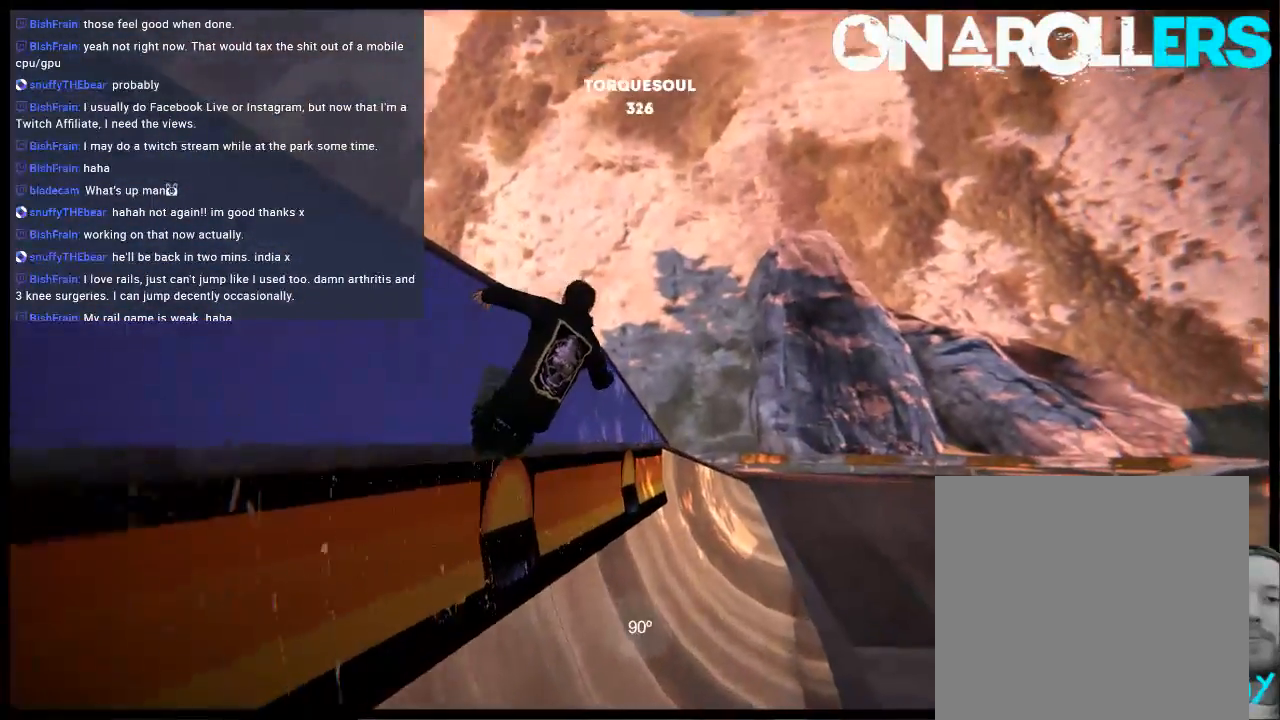
{"buttons": ["R1", "DPAD_RIGHT"], "left_stick": "center", "right_stick": "center", "events": [[300, "DPAD_LEFT", "down"], [333, "DPAD_LEFT", "up"], [367, "R2", "down"], [467, "R2", "up"], [500, "DPAD_RIGHT", "down"]]}
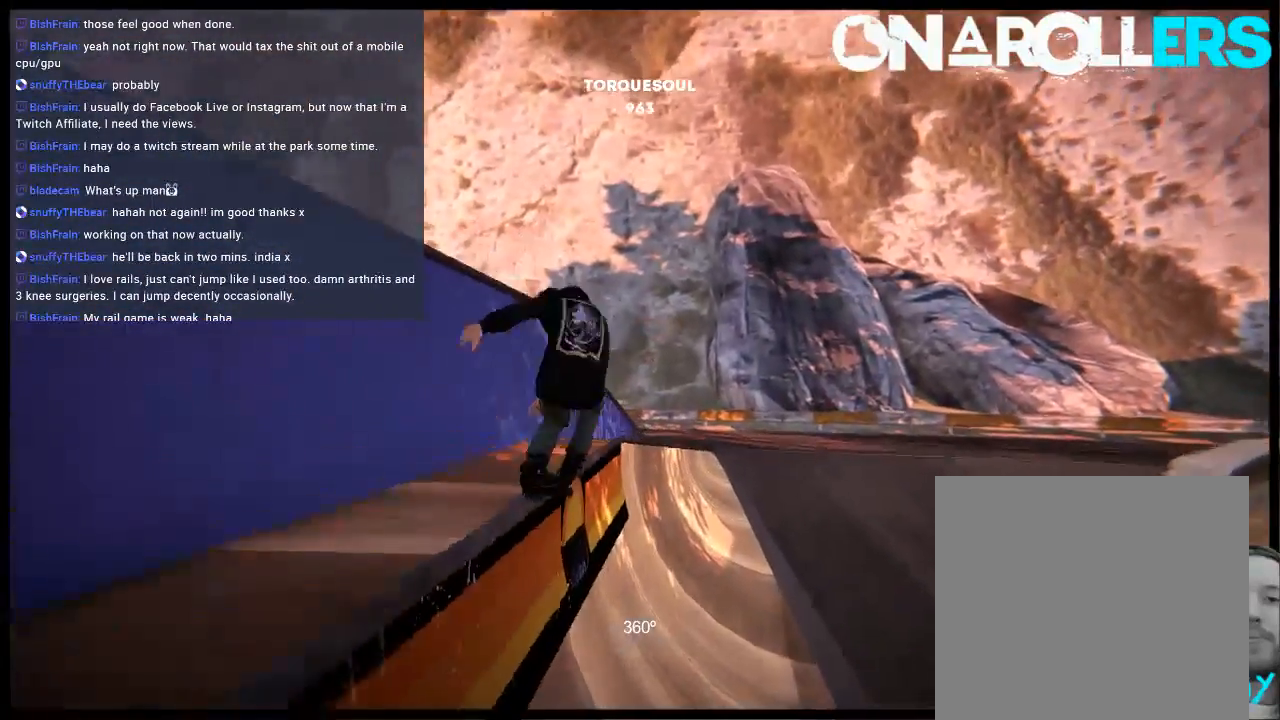
{"buttons": ["R1"], "left_stick": "up-right", "right_stick": "up-left", "events": [[33, "DPAD_DOWN", "down"], [33, "right_stick", "up-left"], [67, "DPAD_DOWN", "up"], [67, "DPAD_RIGHT", "up"], [250, "left_stick", "up-right"]]}
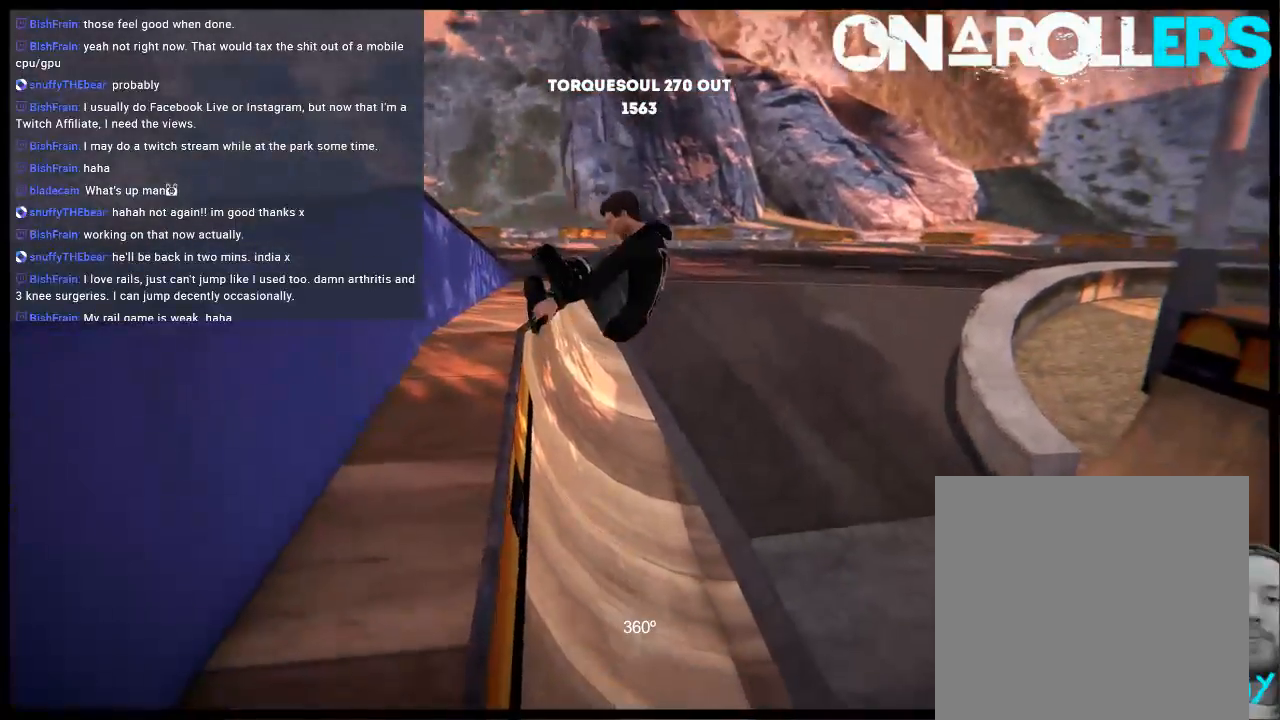
{"buttons": ["A"], "left_stick": "up-right", "right_stick": "center", "events": [[50, "R1", "up"], [83, "right_stick", "center"], [450, "A", "down"]]}
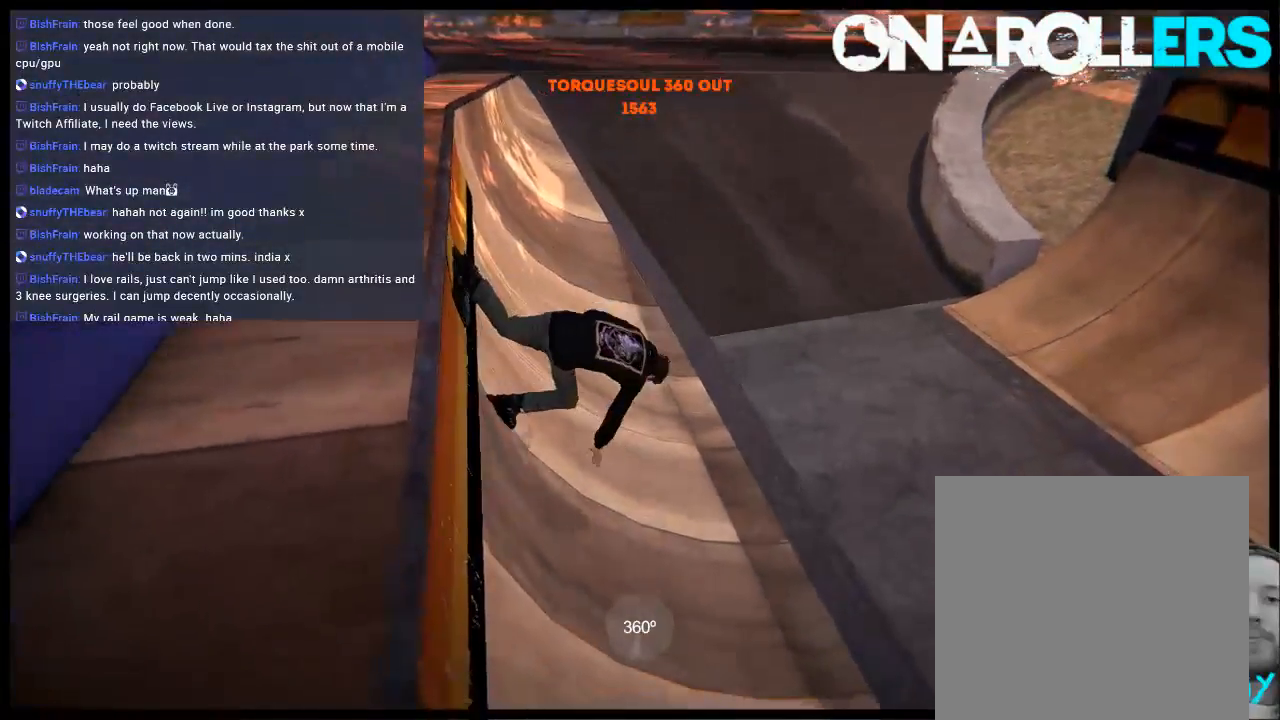
{"buttons": ["A"], "left_stick": "right", "right_stick": "center", "events": [[17, "A", "up"], [83, "left_stick", "center"], [117, "A", "down"], [217, "A", "up"], [283, "A", "down"], [350, "left_stick", "right"], [417, "A", "up"], [483, "A", "down"]]}
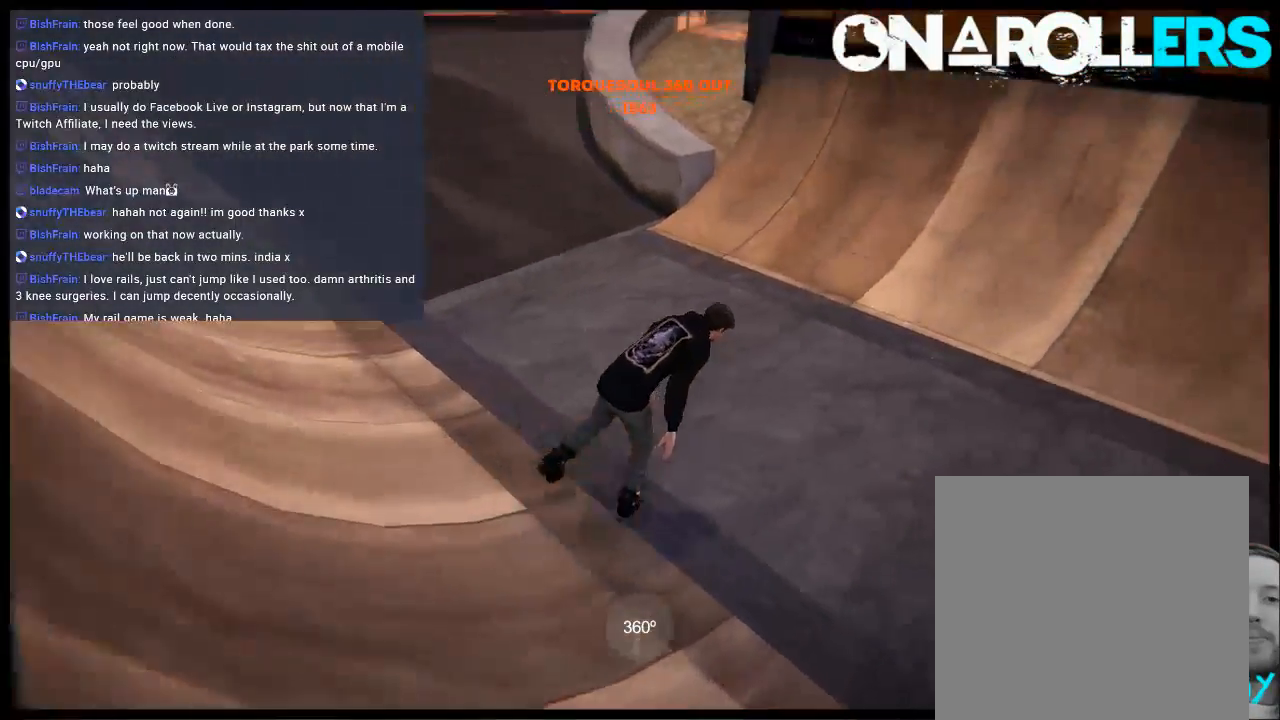
{"buttons": [], "left_stick": "right", "right_stick": "center", "events": [[17, "left_stick", "center"], [83, "A", "up"], [150, "A", "down"], [217, "left_stick", "right"], [250, "A", "up"], [333, "A", "down"], [433, "A", "up"]]}
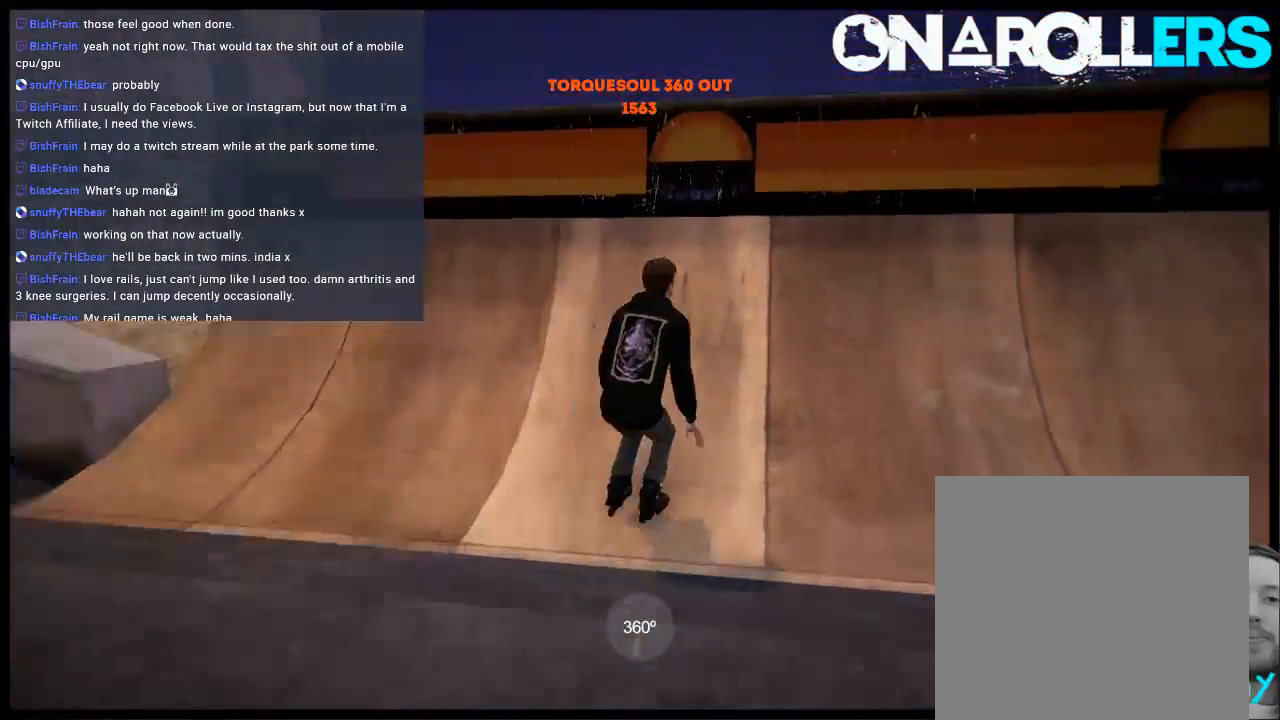
{"buttons": [], "left_stick": "up-right", "right_stick": "up", "events": [[333, "right_stick", "up"], [367, "left_stick", "center"], [500, "left_stick", "up-right"]]}
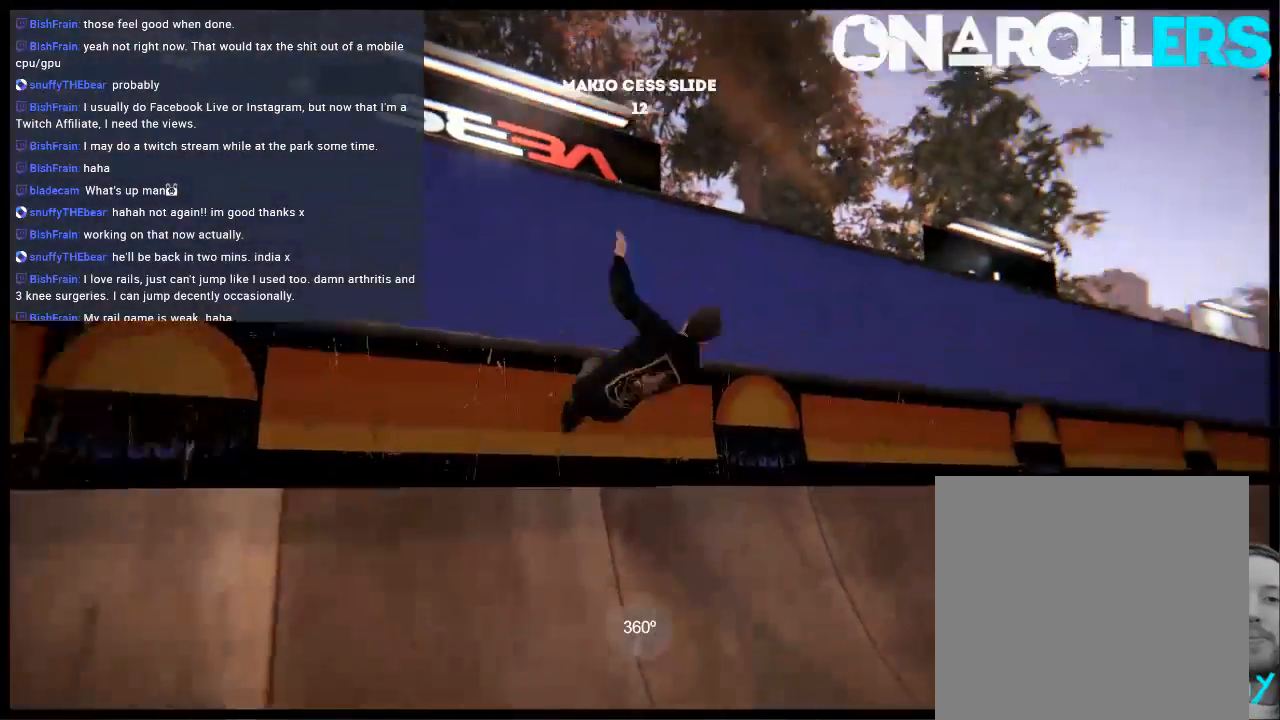
{"buttons": [], "left_stick": "center", "right_stick": "center", "events": [[300, "left_stick", "center"], [333, "right_stick", "center"]]}
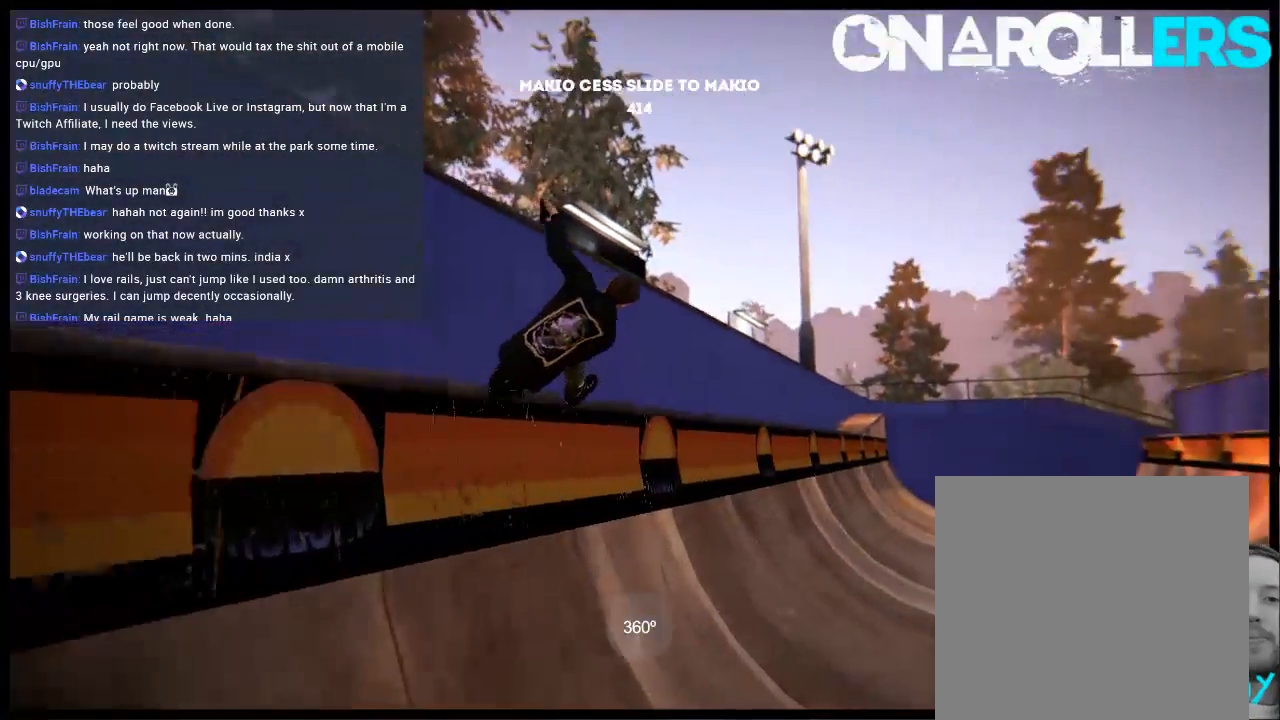
{"buttons": [], "left_stick": "center", "right_stick": "center", "events": [[100, "DPAD_RIGHT", "down"], [167, "DPAD_RIGHT", "up"]]}
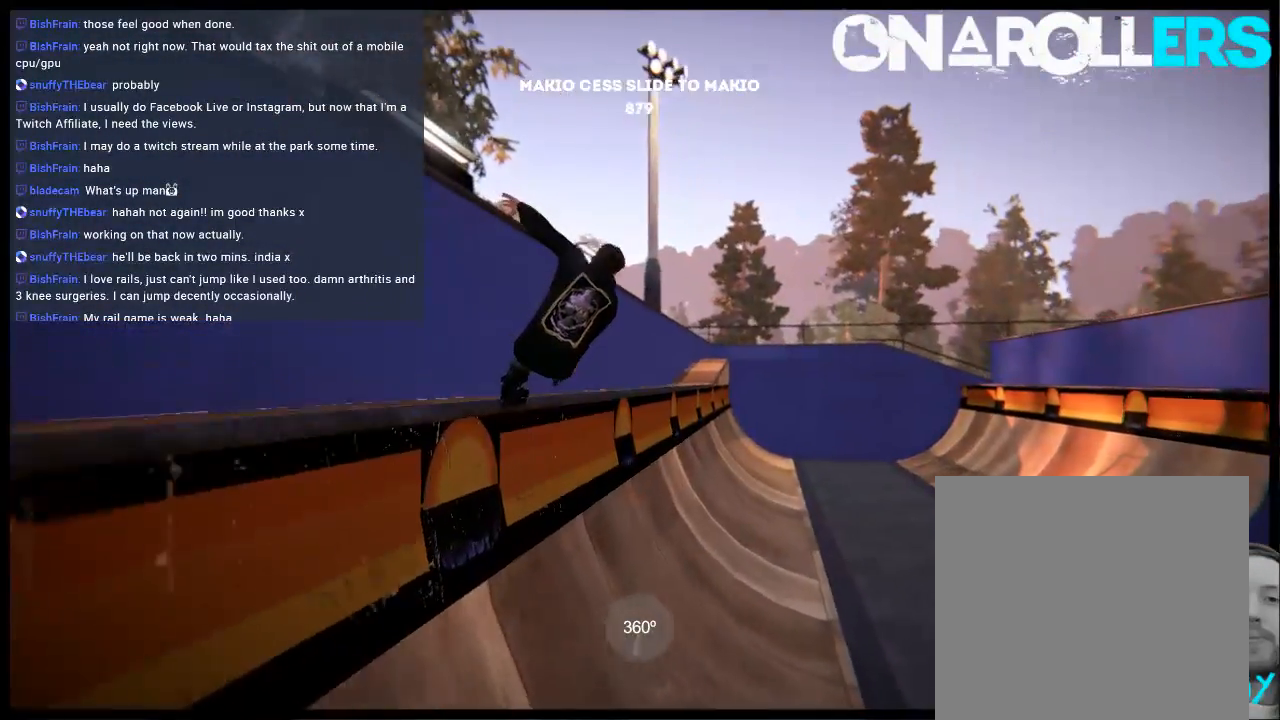
{"buttons": ["L1"], "left_stick": "center", "right_stick": "center", "events": [[333, "L1", "down"]]}
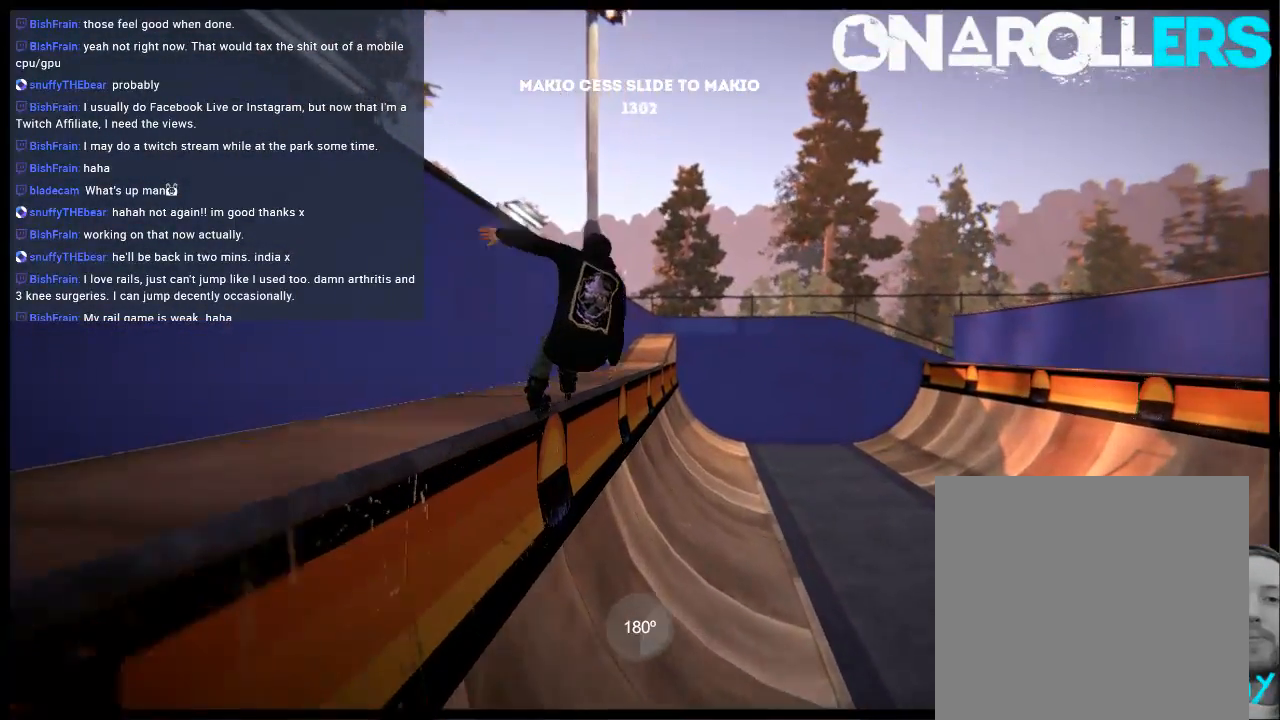
{"buttons": ["L1"], "left_stick": "up", "right_stick": "left", "events": [[83, "R2", "down"], [217, "R2", "up"], [217, "left_stick", "up"], [250, "right_stick", "left"]]}
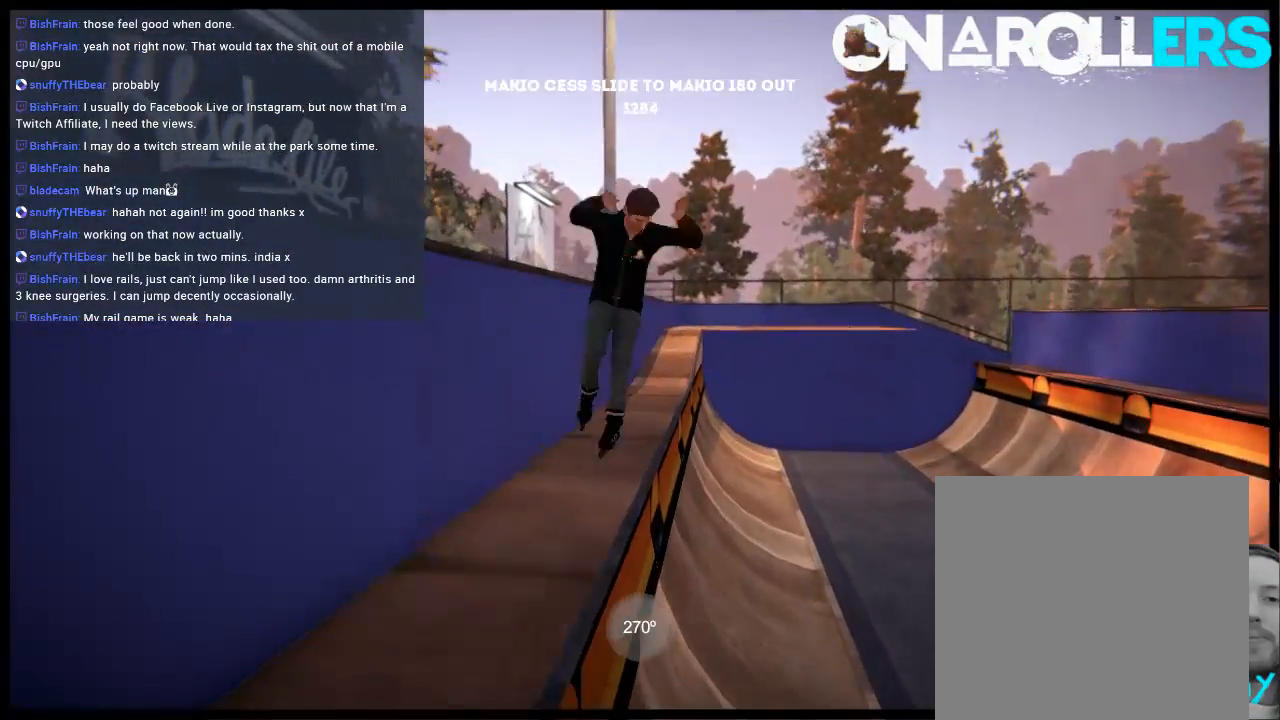
{"buttons": [], "left_stick": "center", "right_stick": "center", "events": [[250, "L1", "up"], [283, "left_stick", "center"], [283, "right_stick", "center"]]}
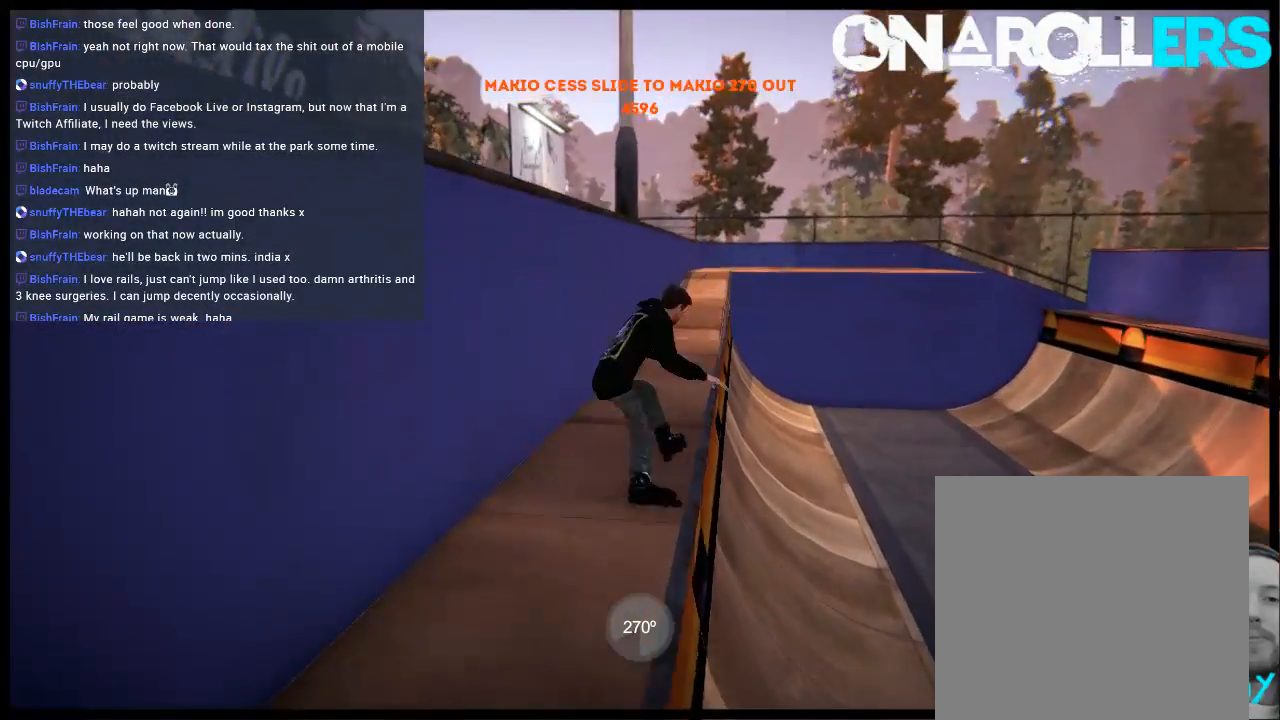
{"buttons": [], "left_stick": "right", "right_stick": "center", "events": [[117, "left_stick", "left"], [150, "A", "down"], [250, "A", "up"], [267, "left_stick", "center"], [300, "A", "down"], [333, "left_stick", "right"], [417, "A", "up"]]}
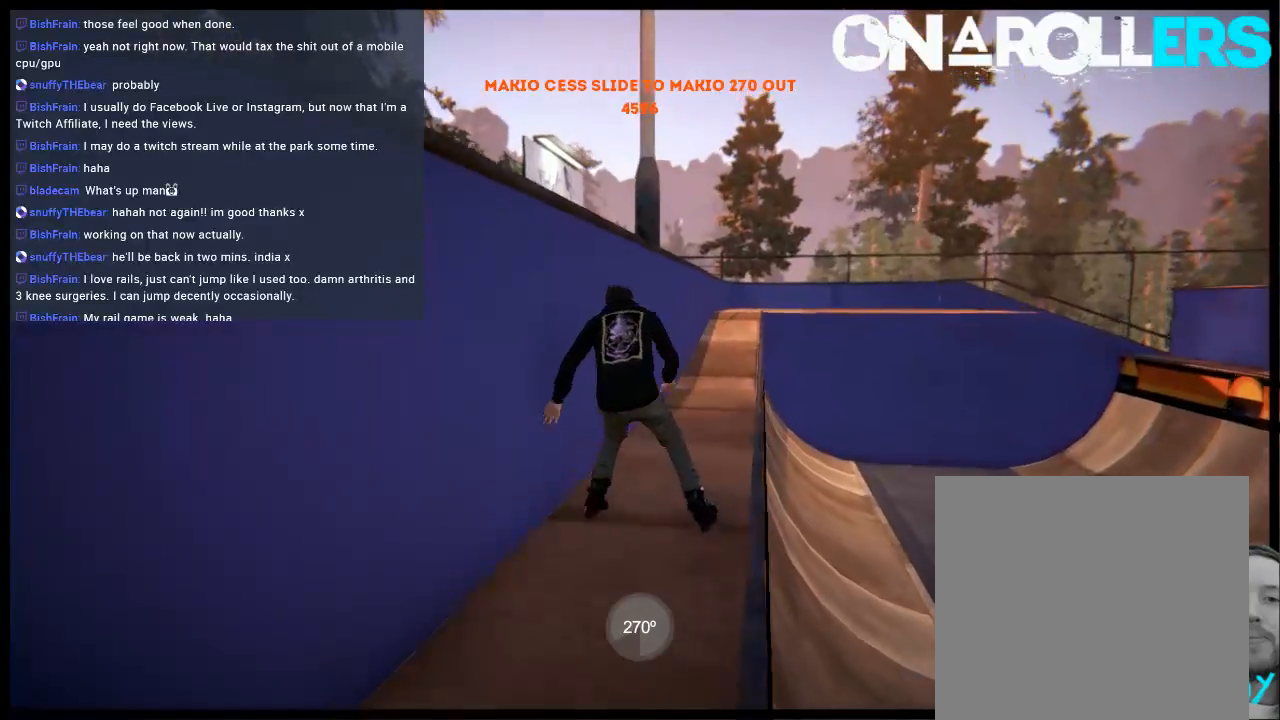
{"buttons": [], "left_stick": "center", "right_stick": "center", "events": [[17, "A", "down"], [33, "left_stick", "center"], [67, "A", "up"], [167, "A", "down"], [267, "A", "up"], [367, "R1", "down"], [500, "R1", "up"]]}
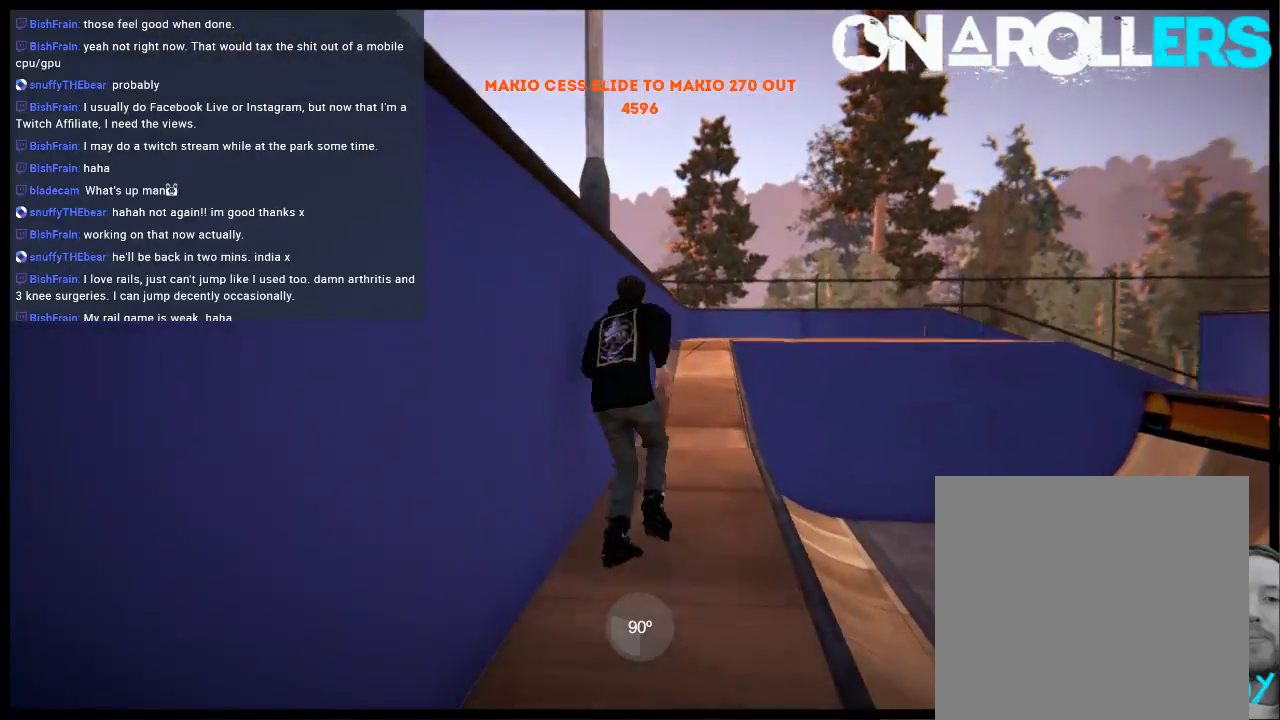
{"buttons": [], "left_stick": "center", "right_stick": "center", "events": [[200, "left_stick", "right"], [333, "left_stick", "center"]]}
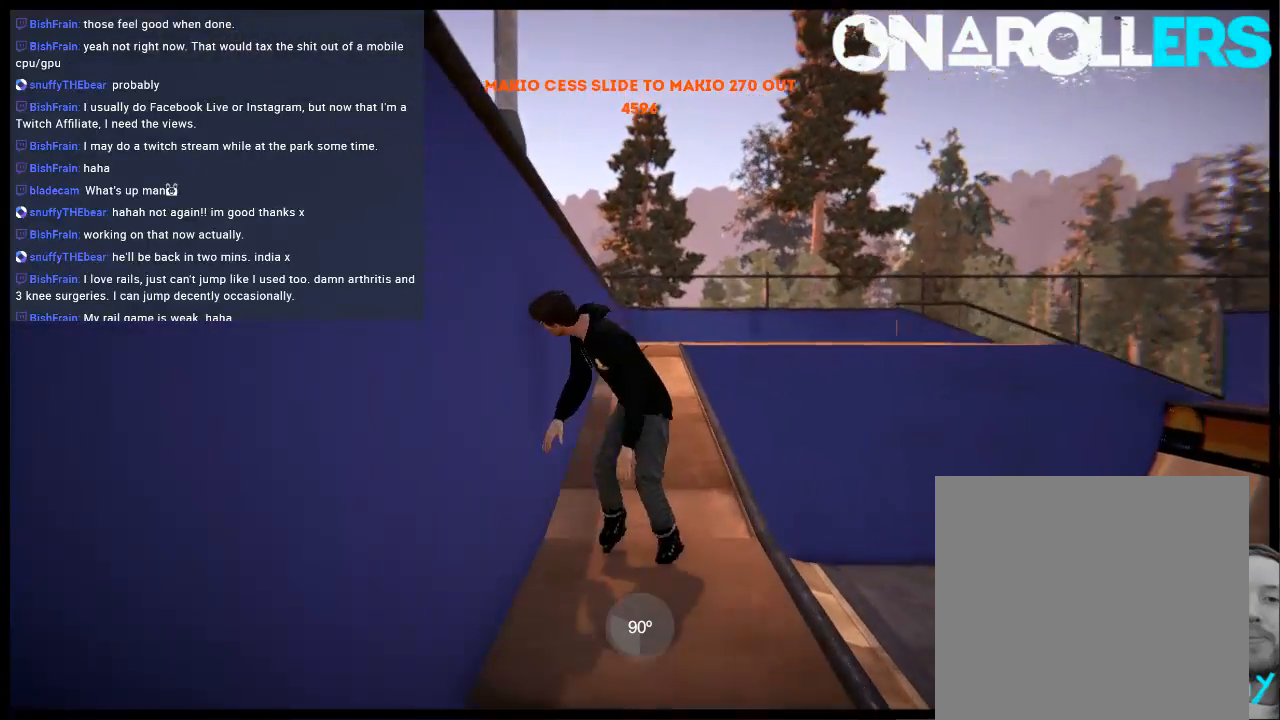
{"buttons": [], "left_stick": "right", "right_stick": "center", "events": [[33, "left_stick", "left"], [133, "left_stick", "center"], [483, "left_stick", "right"]]}
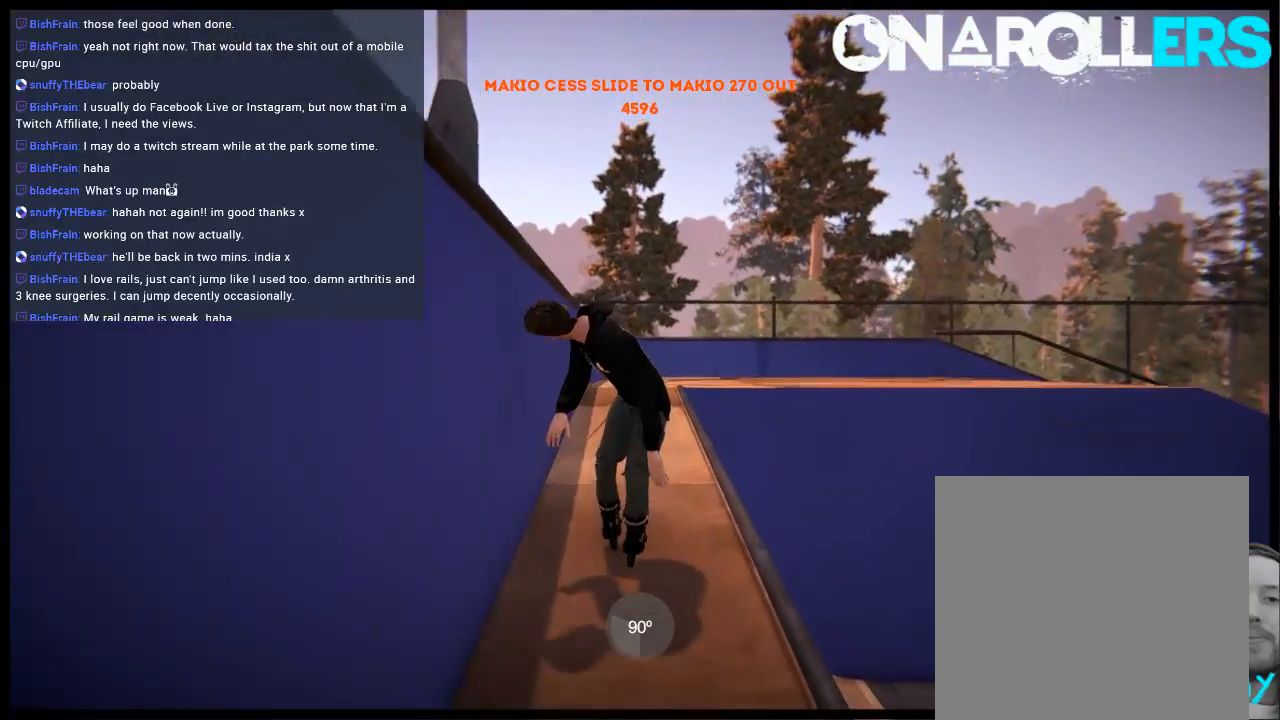
{"buttons": [], "left_stick": "center", "right_stick": "center", "events": [[83, "left_stick", "center"], [317, "left_stick", "left"], [417, "left_stick", "center"]]}
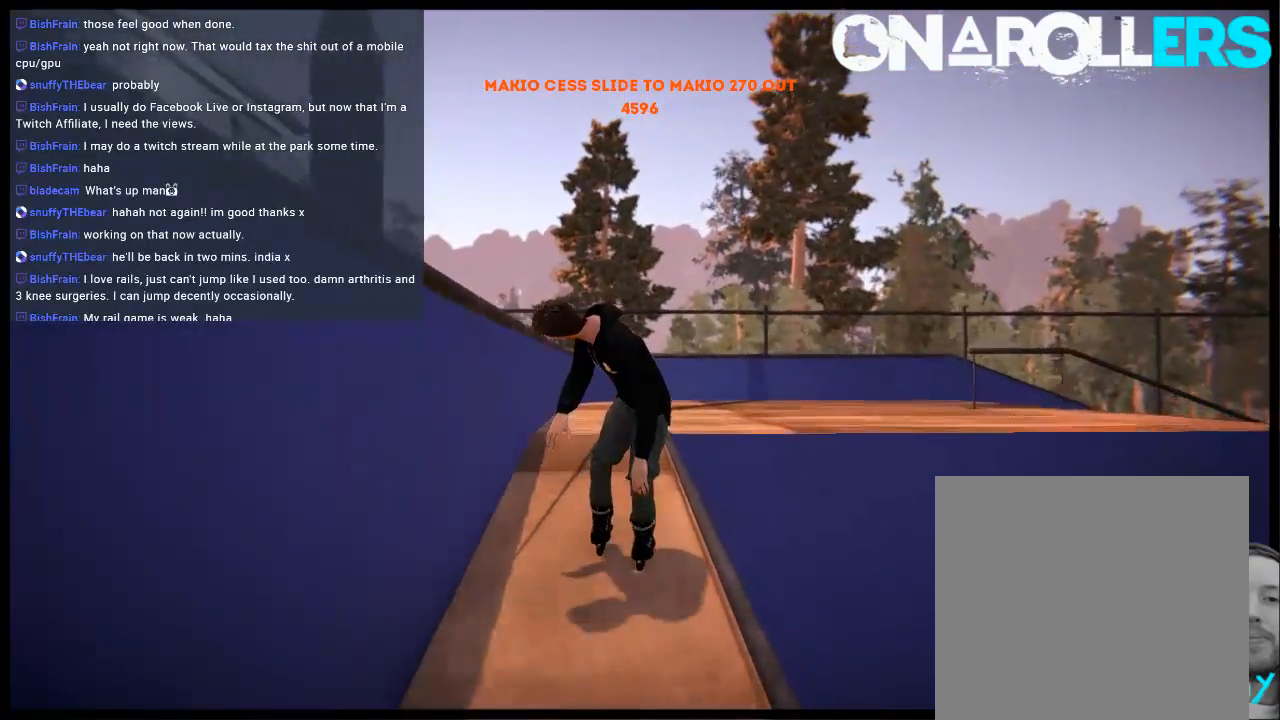
{"buttons": [], "left_stick": "center", "right_stick": "center", "events": []}
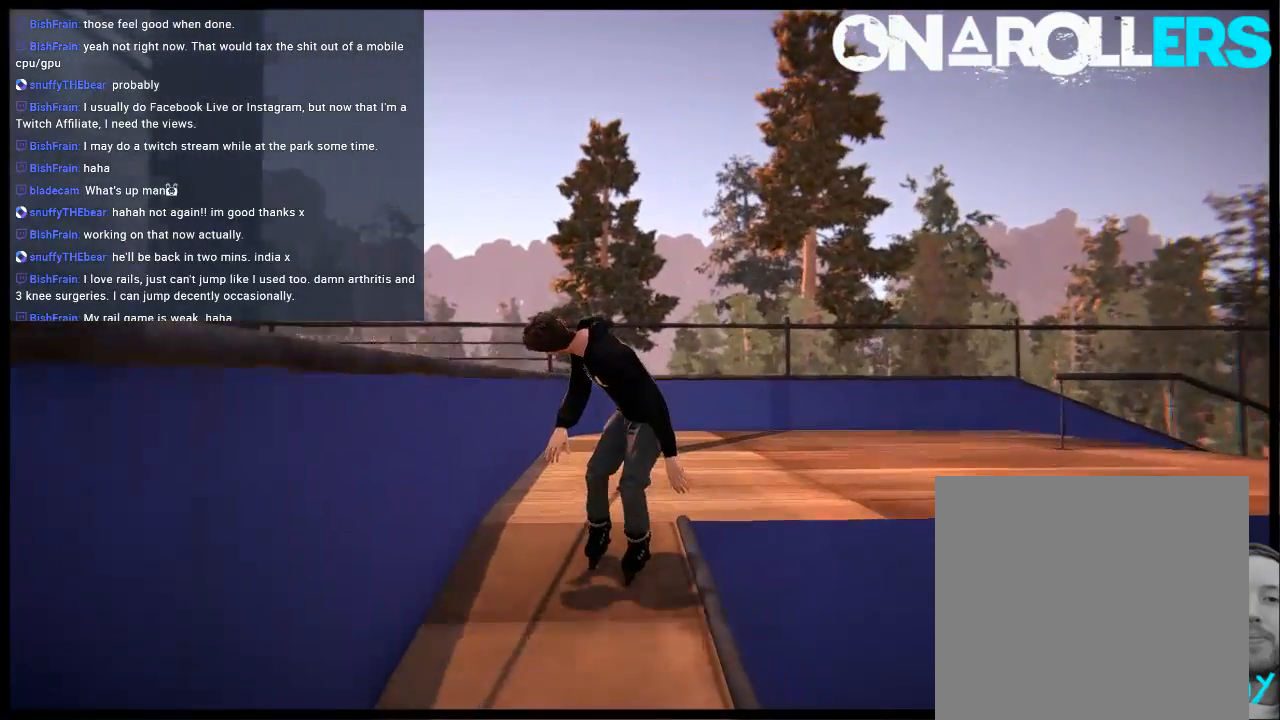
{"buttons": [], "left_stick": "right", "right_stick": "center", "events": [[17, "R1", "down"], [83, "left_stick", "right"], [117, "R1", "up"]]}
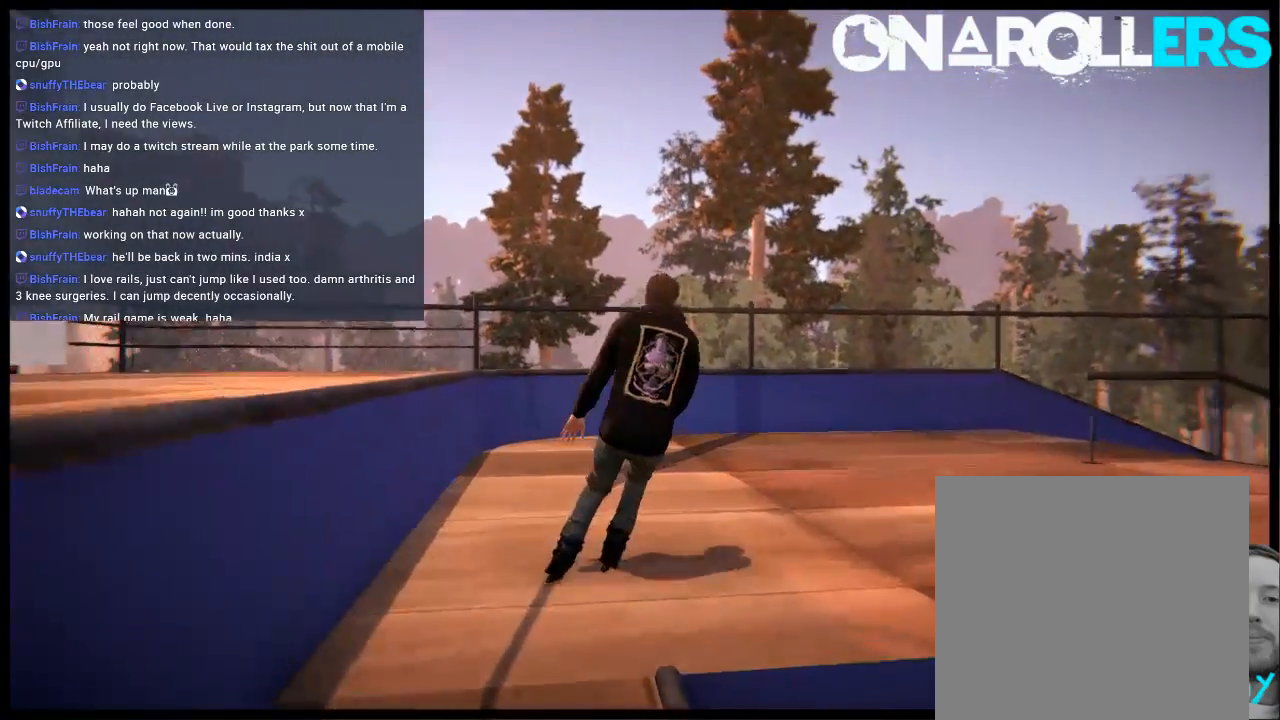
{"buttons": [], "left_stick": "right", "right_stick": "center", "events": [[217, "A", "down"], [317, "A", "up"]]}
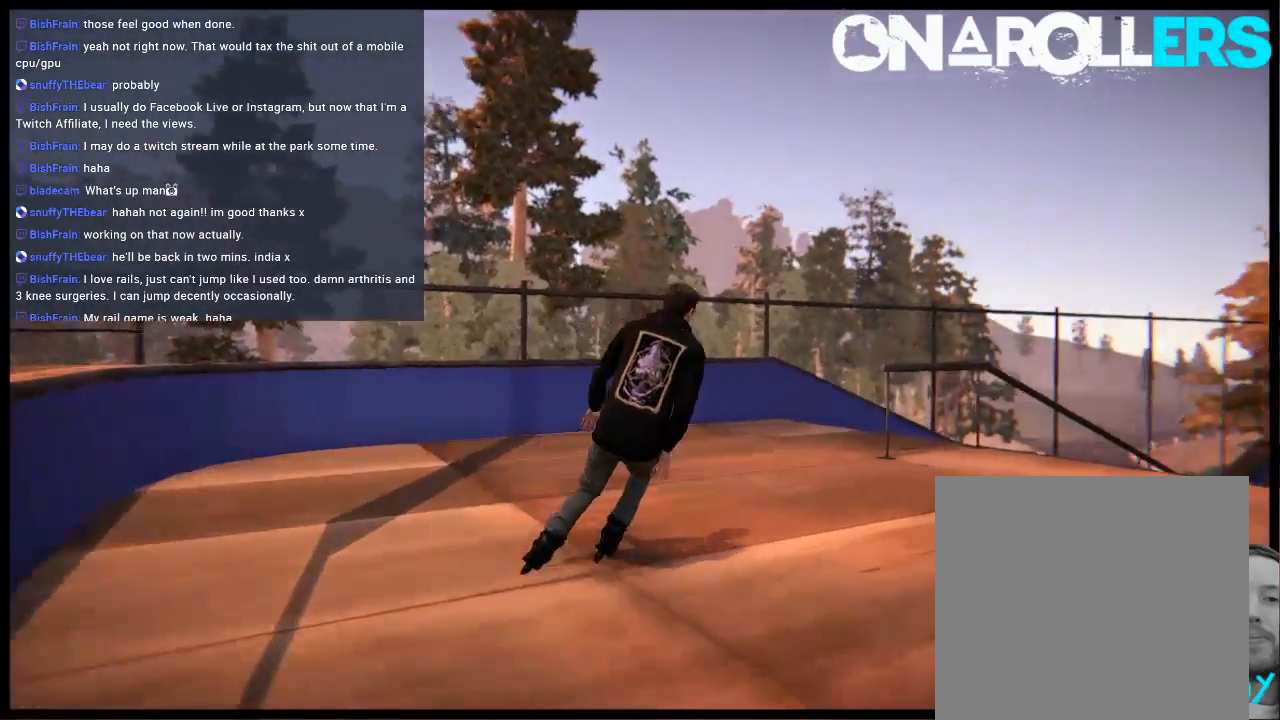
{"buttons": ["A"], "left_stick": "center", "right_stick": "center", "events": [[133, "A", "down"], [267, "A", "up"], [333, "A", "down"], [333, "left_stick", "center"], [433, "A", "up"], [500, "A", "down"]]}
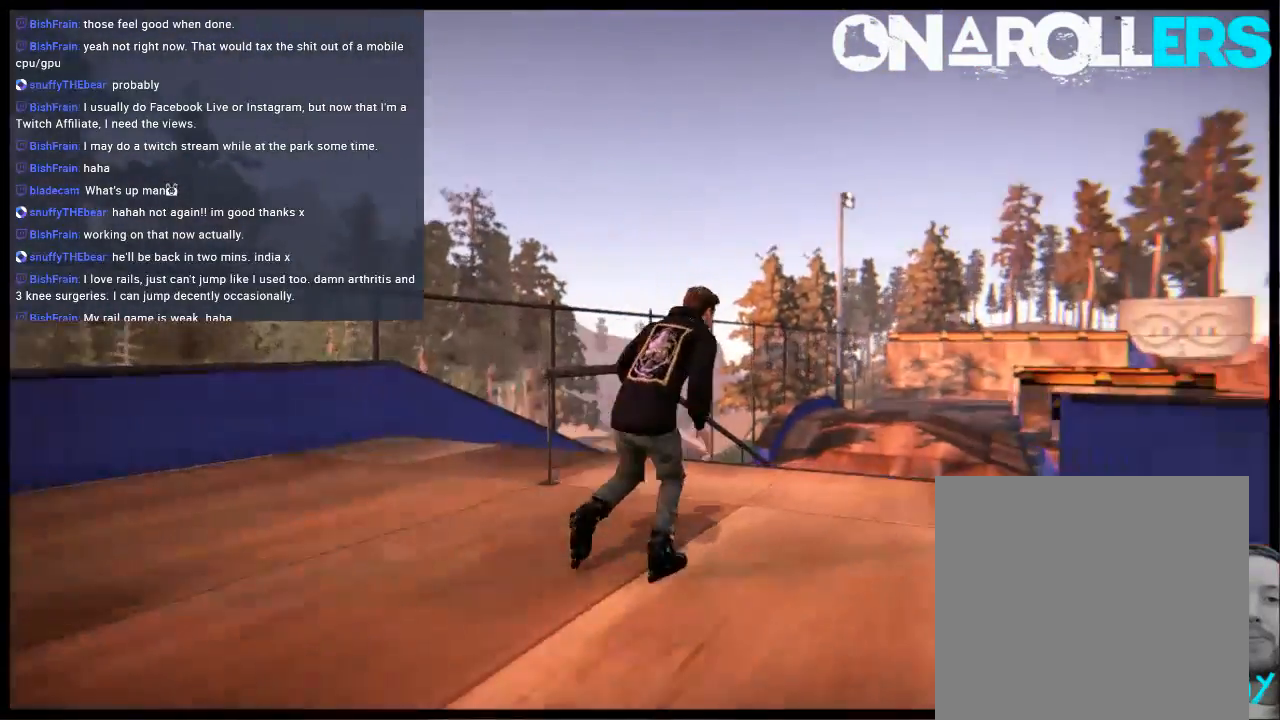
{"buttons": [], "left_stick": "center", "right_stick": "center", "events": [[133, "A", "up"], [200, "A", "down"], [300, "A", "up"]]}
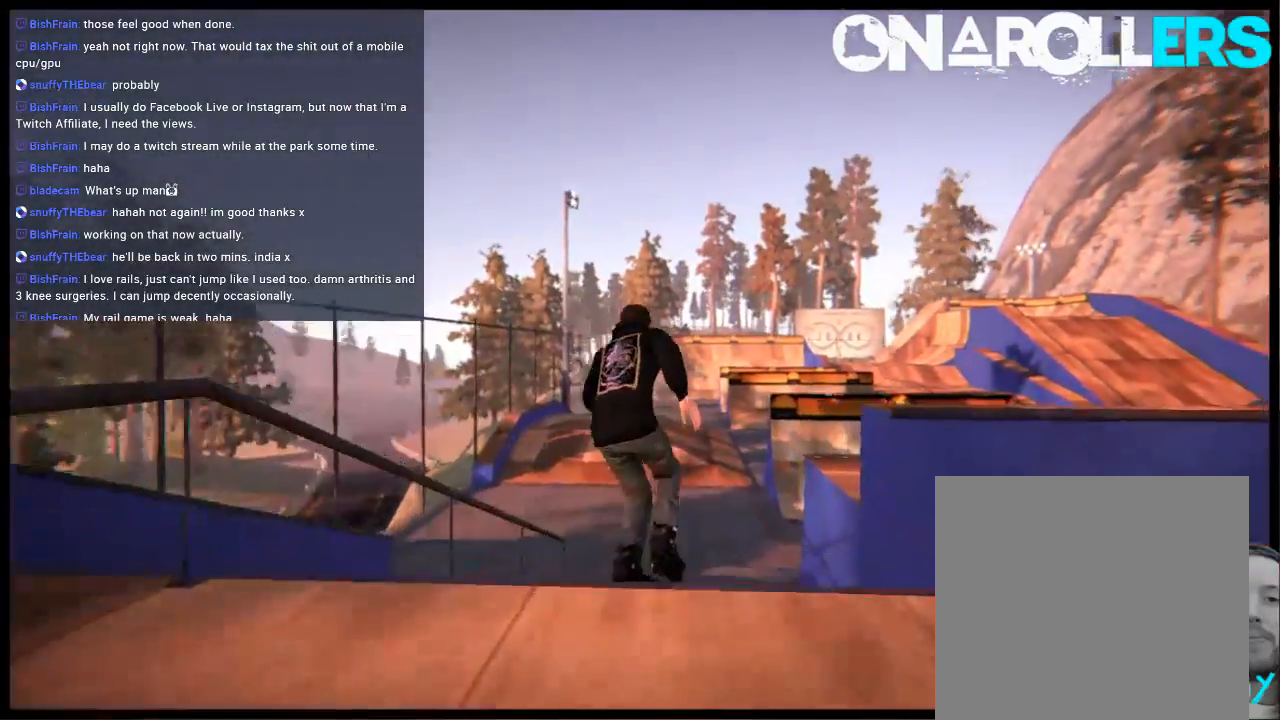
{"buttons": [], "left_stick": "center", "right_stick": "center", "events": []}
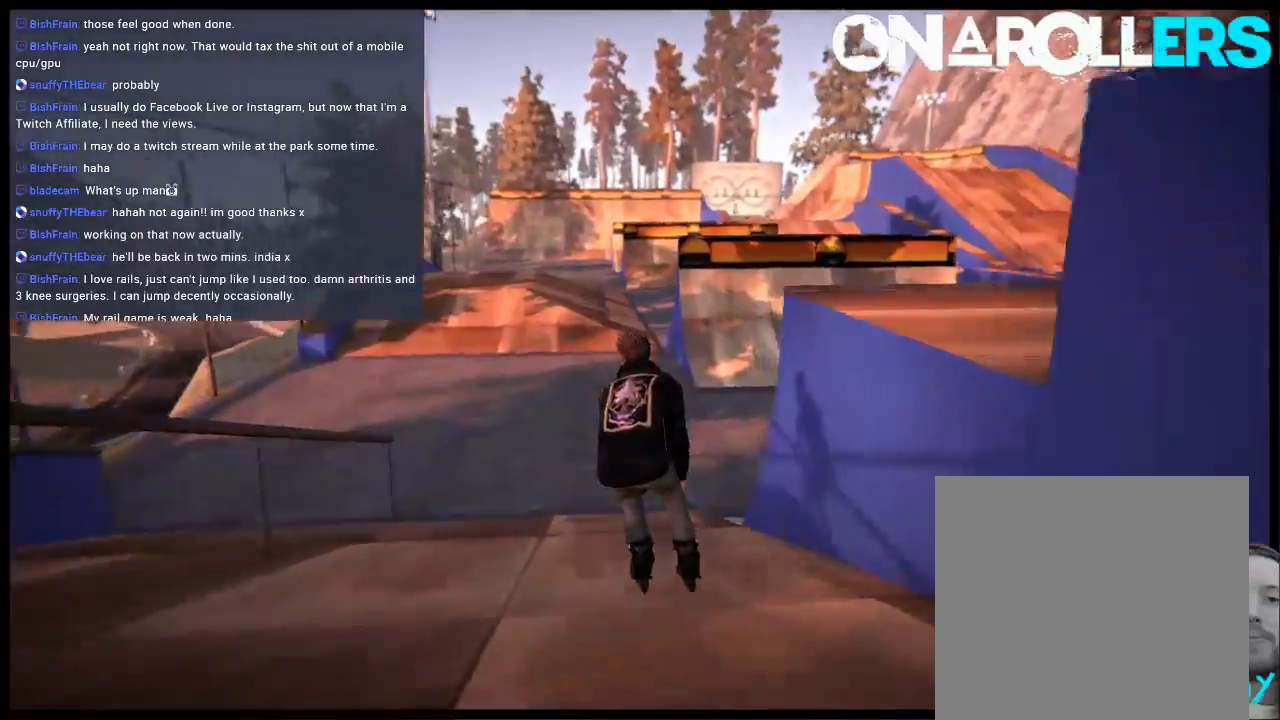
{"buttons": [], "left_stick": "left", "right_stick": "center", "events": [[283, "A", "down"], [283, "left_stick", "left"], [383, "A", "up"]]}
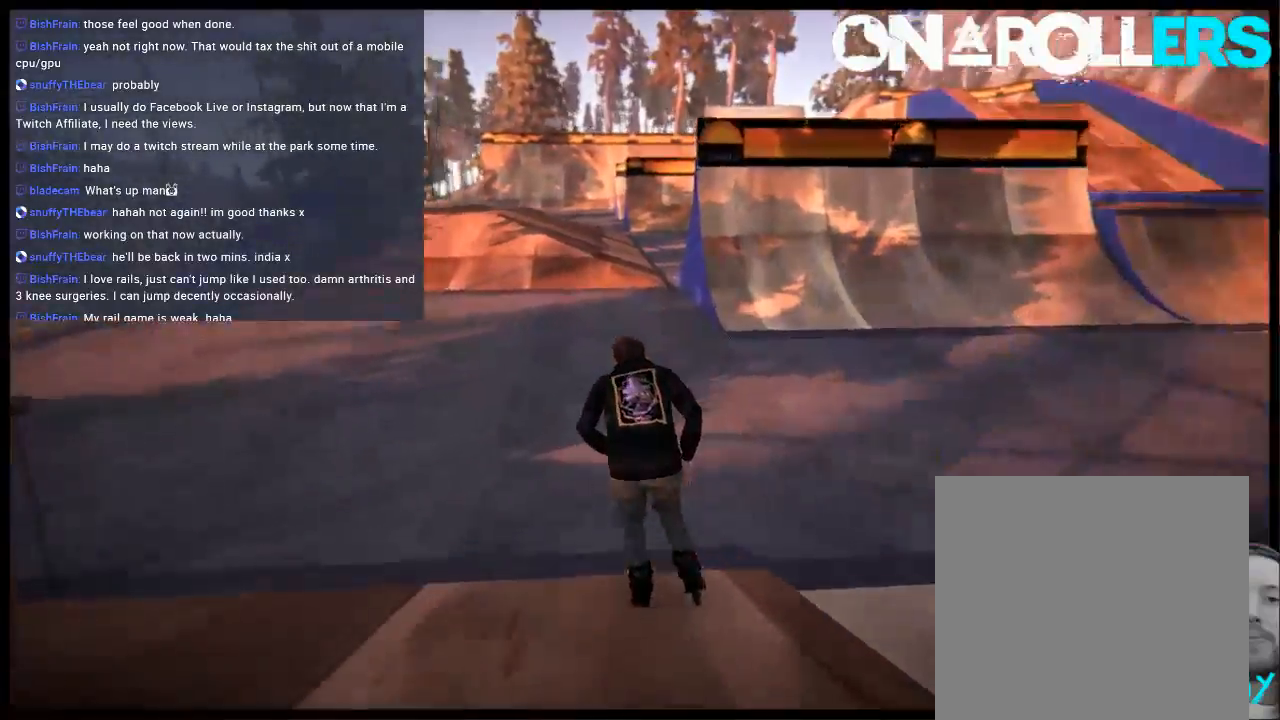
{"buttons": [], "left_stick": "center", "right_stick": "center", "events": [[483, "left_stick", "center"]]}
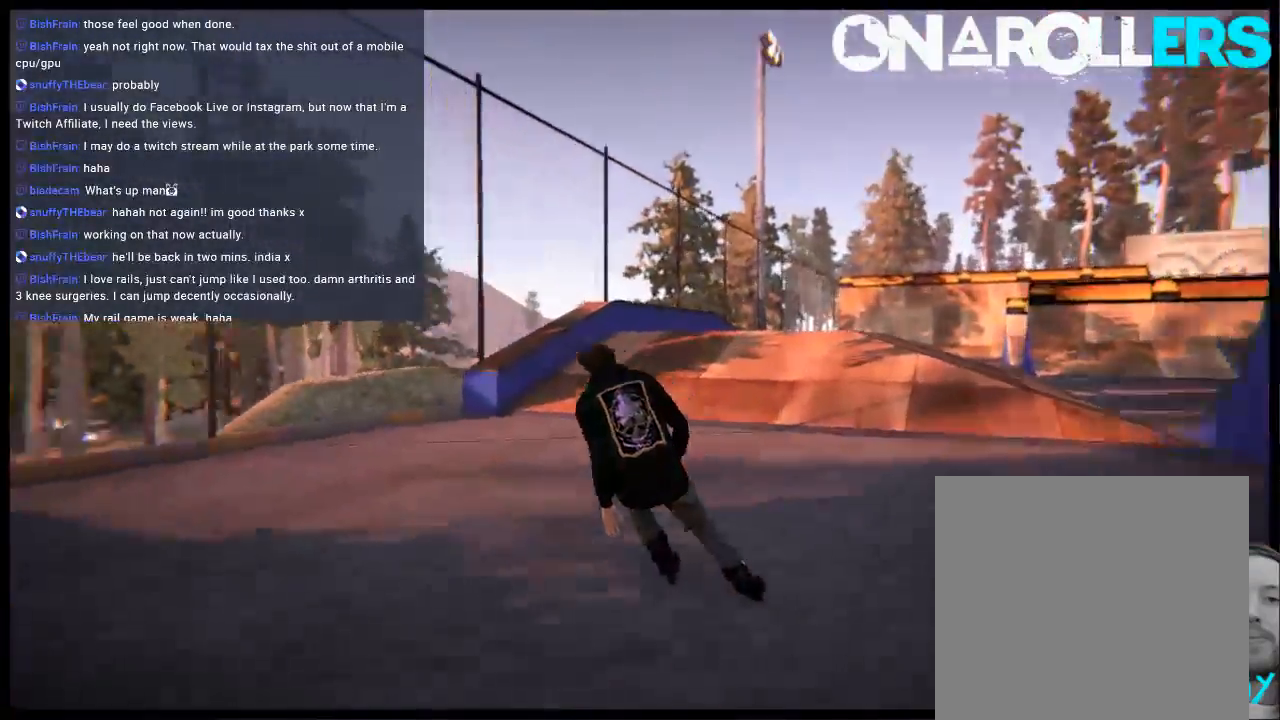
{"buttons": ["R2"], "left_stick": "right", "right_stick": "center", "events": [[317, "R2", "down"], [317, "left_stick", "right"]]}
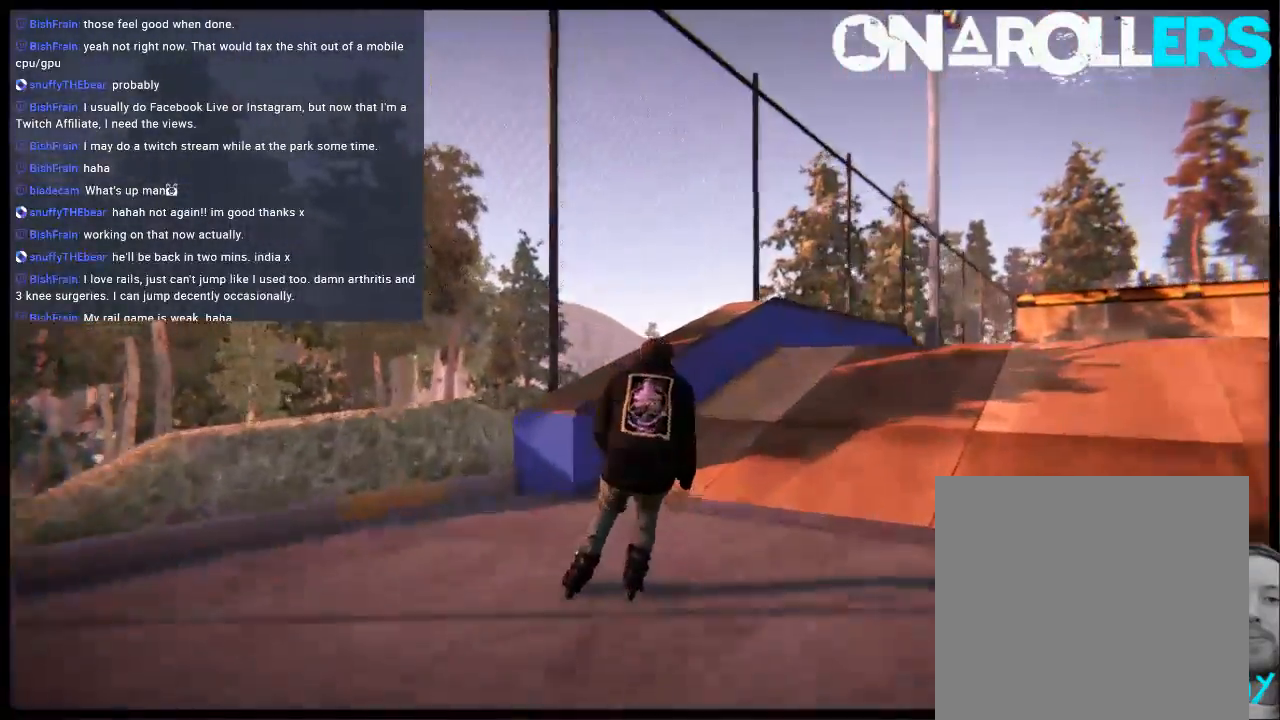
{"buttons": ["R1"], "left_stick": "center", "right_stick": "up", "events": [[33, "R1", "down"], [100, "R1", "up"], [183, "R1", "down"], [200, "left_stick", "center"], [233, "R1", "up"], [300, "left_stick", "right"], [333, "R1", "down"], [433, "left_stick", "center"], [500, "R2", "up"], [500, "right_stick", "up"]]}
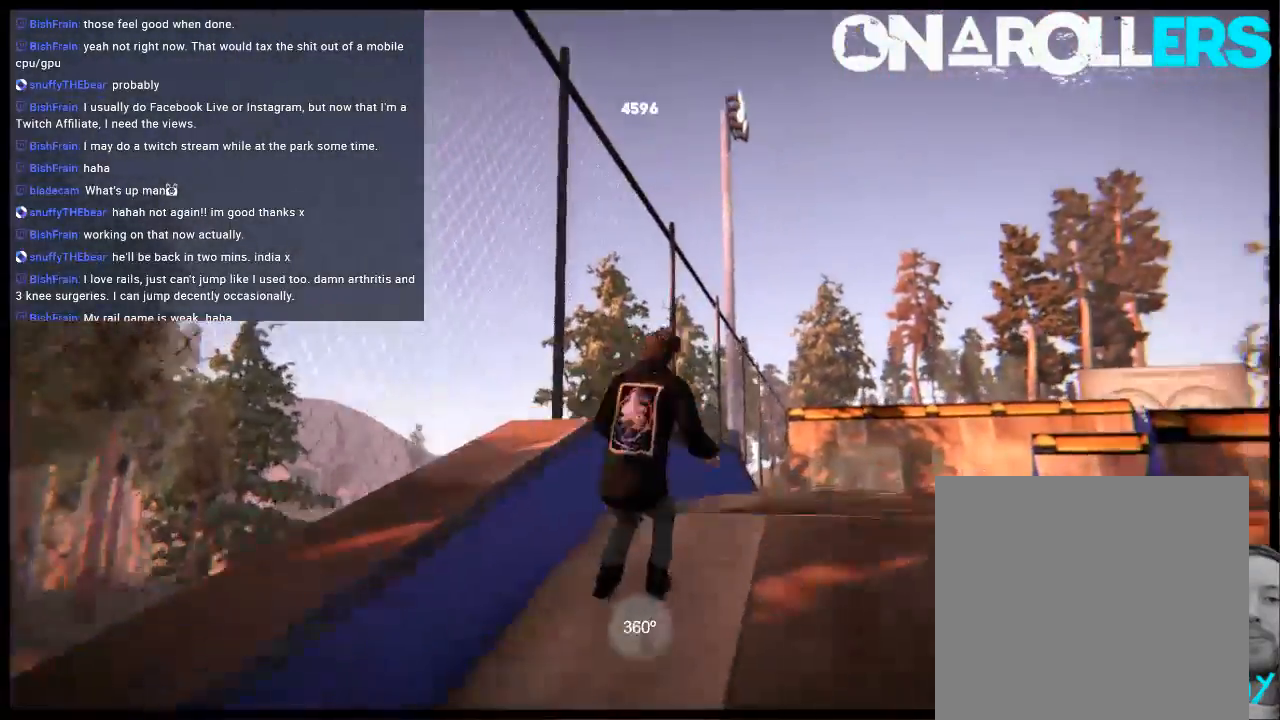
{"buttons": ["R1"], "left_stick": "up-right", "right_stick": "up", "events": [[100, "left_stick", "up-right"]]}
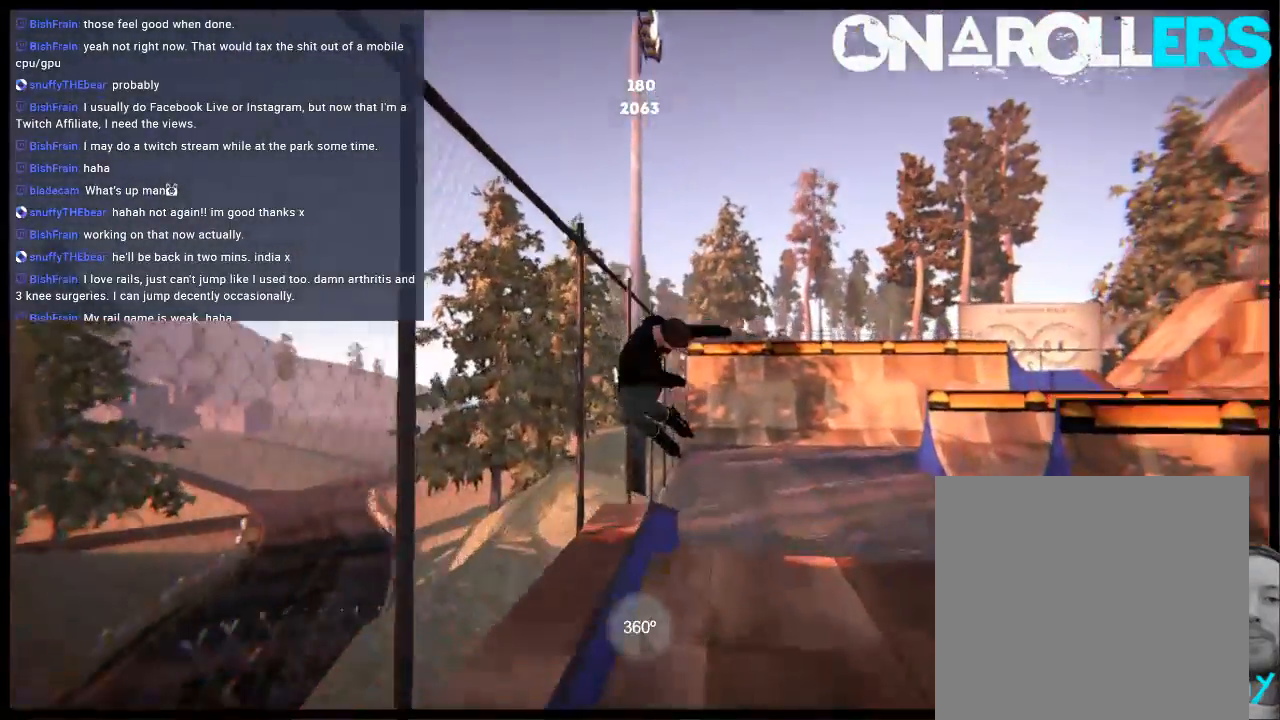
{"buttons": ["R1"], "left_stick": "up-right", "right_stick": "up", "events": []}